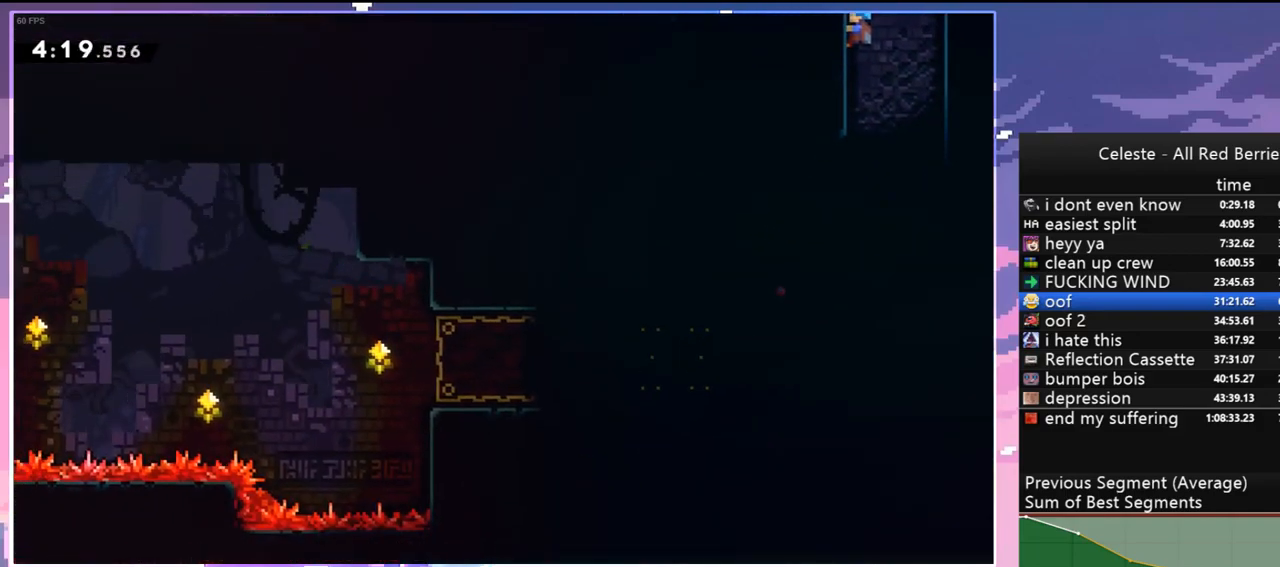
Gameplay with keyboard; each line is a JSON object with the keys held at the frame after it. "events" lists presses ("down") and releases ("up") of "dash", "down", "grab", "jump", "jump2", "left", "menu", "right", "skip" and "up" between this image and that frame as [ms after this image, input, new state], when the widget could be followed in between. No other keys are recorded. Mouse input is not recorded. Key names are as the overlay labels them; some are game actions (e.g. jump) rather than physical keys.
{"keys": ["left"], "events": [[100, "dash", "down"], [183, "dash", "up"], [333, "left", "down"], [433, "down", "up"]]}
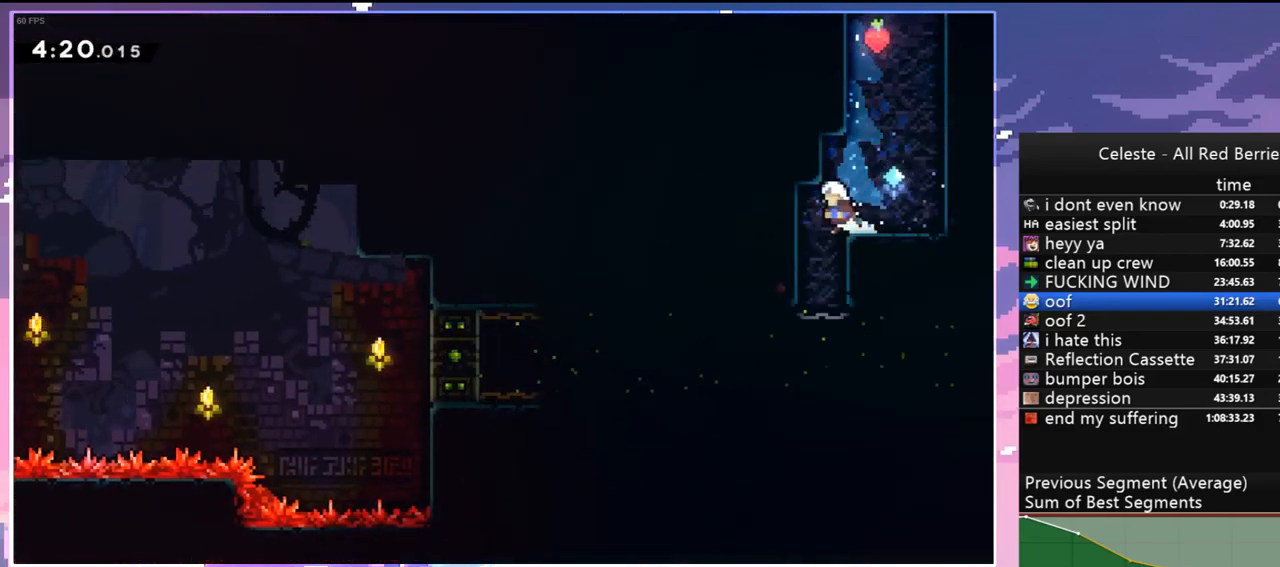
{"keys": ["dash", "left"], "events": [[117, "down", "down"], [200, "left", "up"], [350, "left", "down"], [450, "dash", "down"], [450, "down", "up"]]}
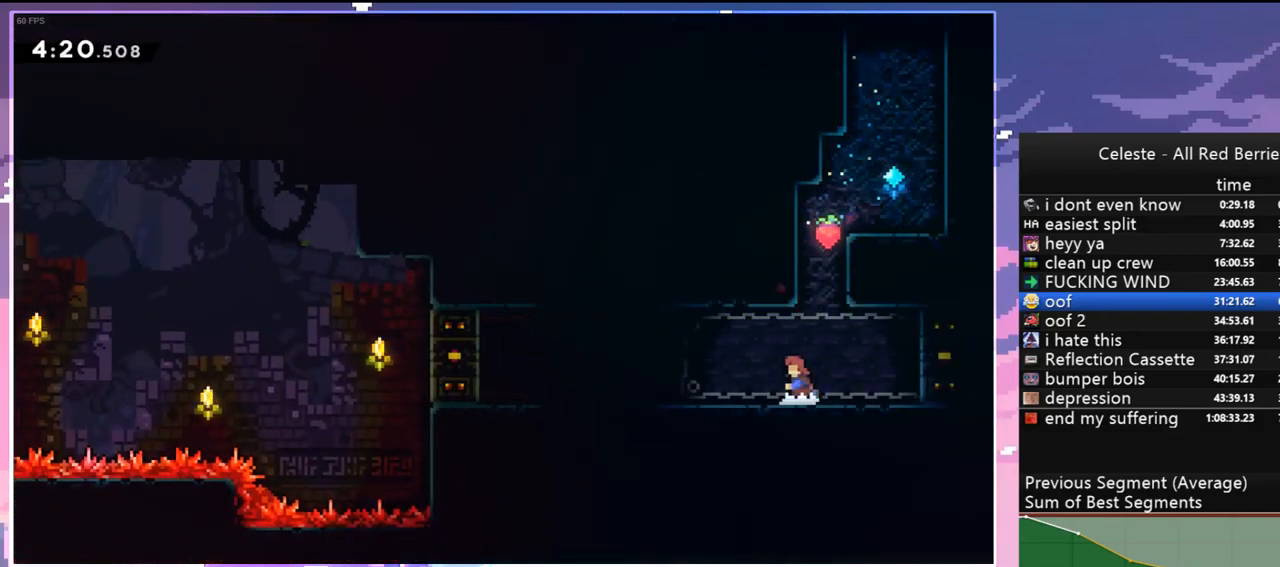
{"keys": ["down"], "events": [[83, "dash", "up"], [133, "down", "down"], [317, "left", "up"]]}
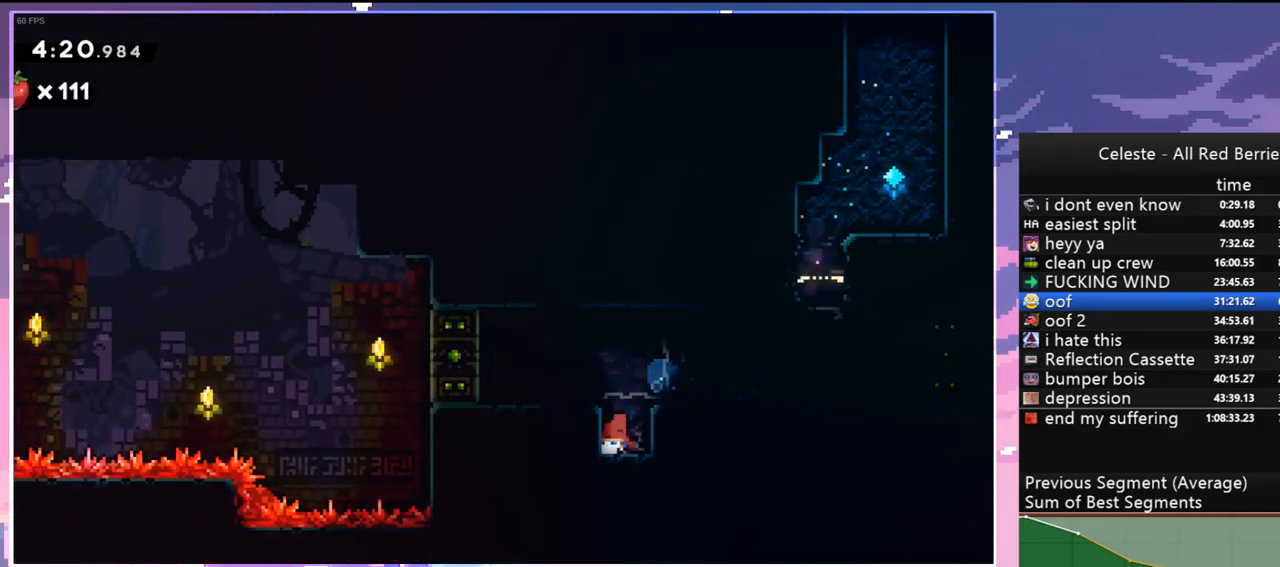
{"keys": [], "events": [[150, "down", "up"], [150, "left", "down"], [383, "left", "up"]]}
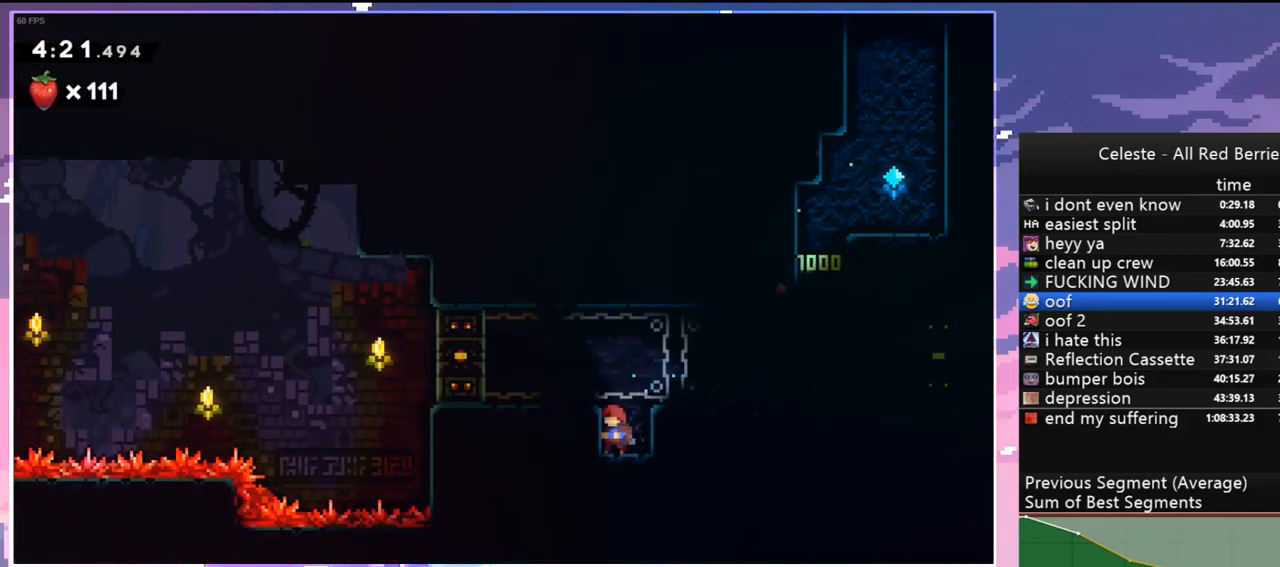
{"keys": ["left"], "events": [[250, "left", "down"]]}
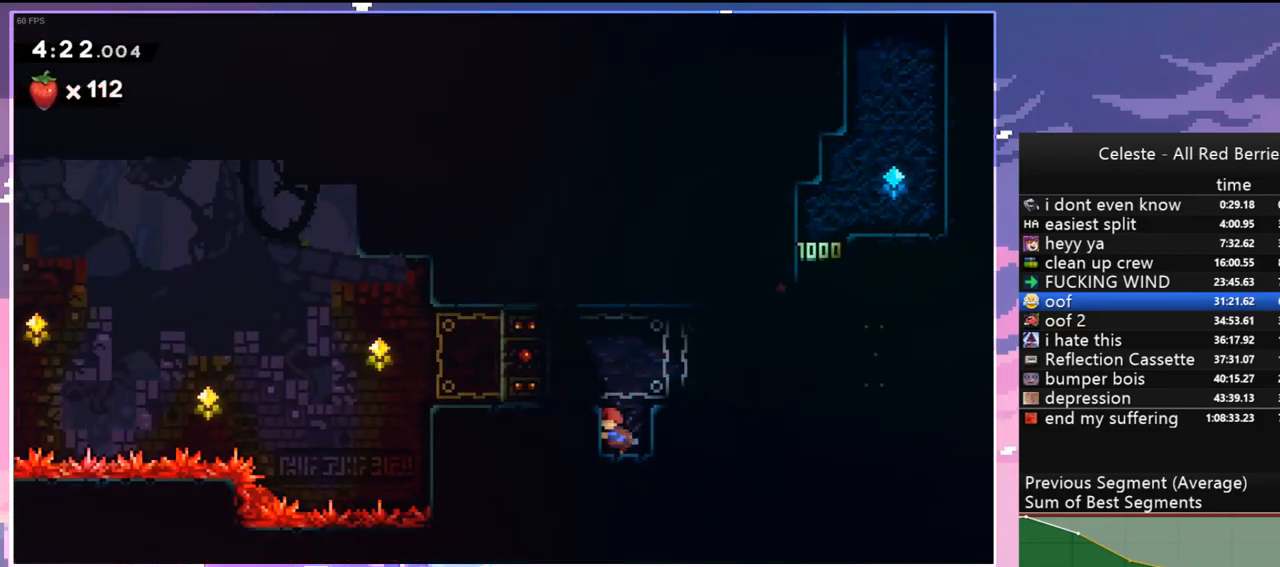
{"keys": ["jump", "left"], "events": [[450, "jump", "down"]]}
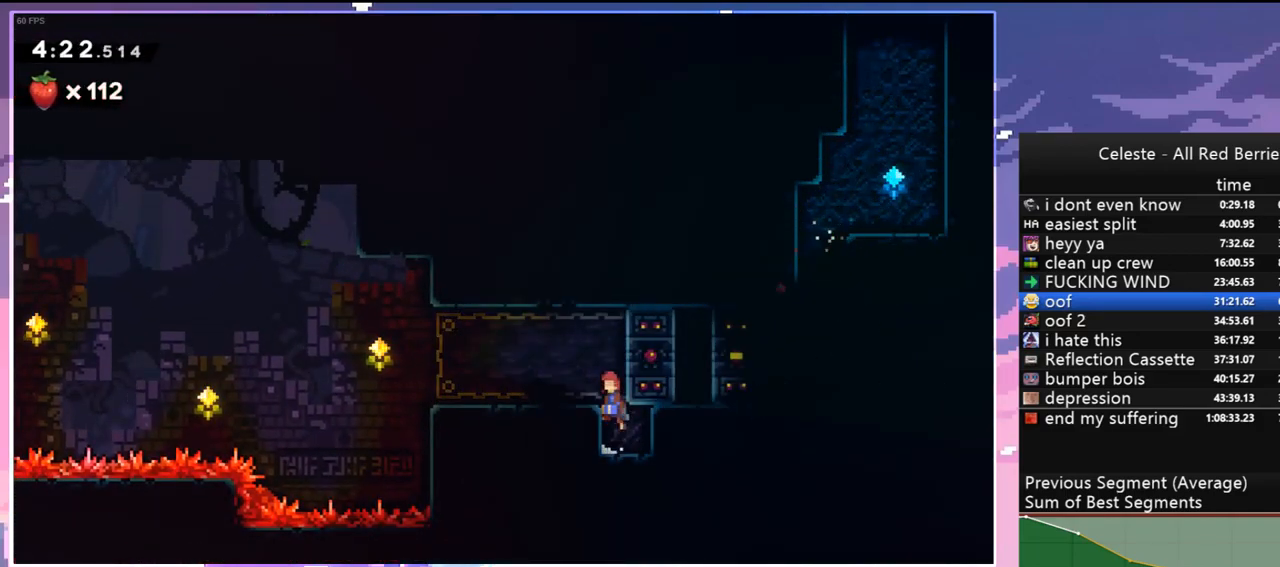
{"keys": ["dash", "right"], "events": [[150, "jump", "up"], [433, "dash", "down"], [433, "right", "down"], [467, "left", "up"]]}
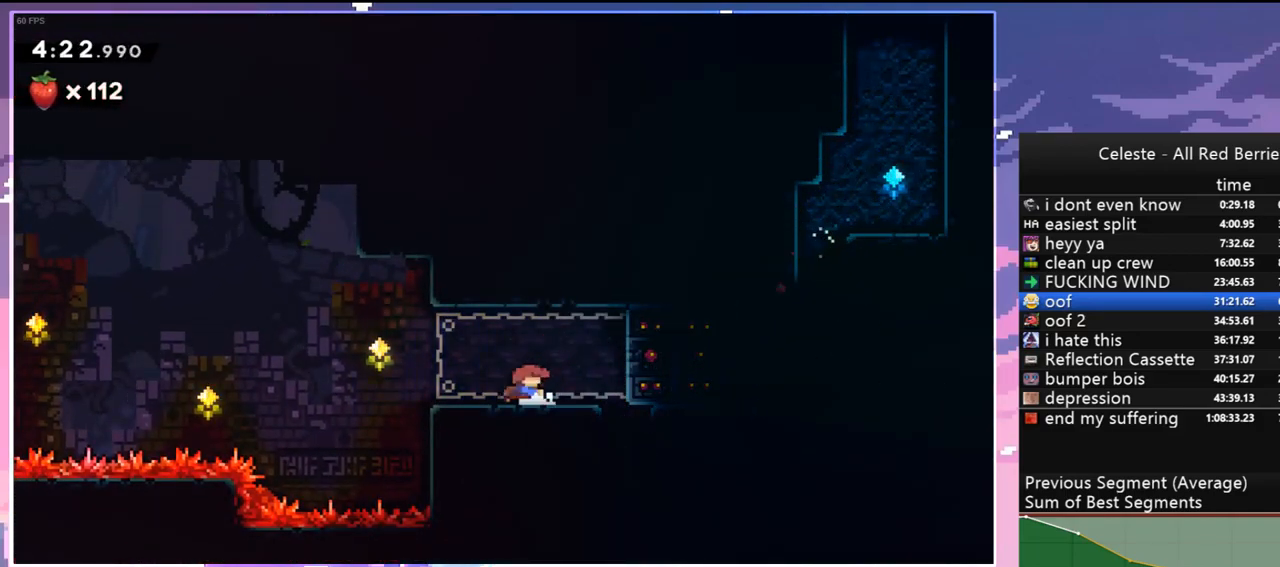
{"keys": ["dash", "left", "up"], "events": [[117, "jump", "down"], [167, "left", "down"], [167, "right", "up"], [200, "dash", "up"], [200, "jump", "up"], [300, "up", "down"], [350, "dash", "down"]]}
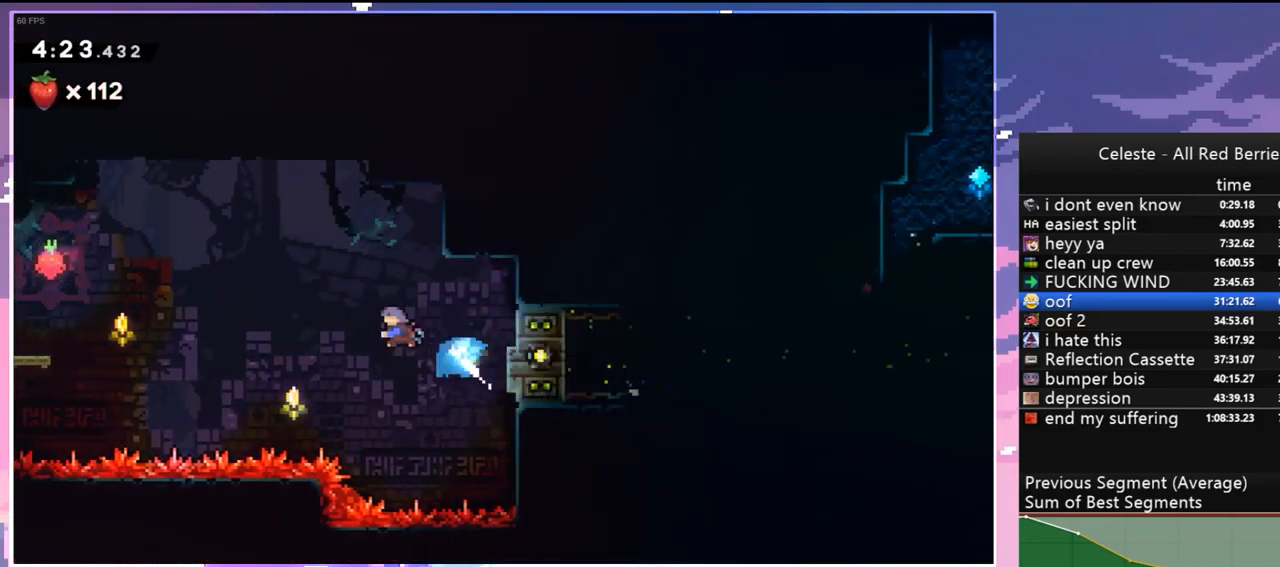
{"keys": ["skip"], "events": [[83, "grab", "down"], [133, "dash", "up"], [317, "grab", "up"], [367, "left", "up"], [367, "menu", "down"], [367, "skip", "down"], [367, "up", "up"], [500, "menu", "up"]]}
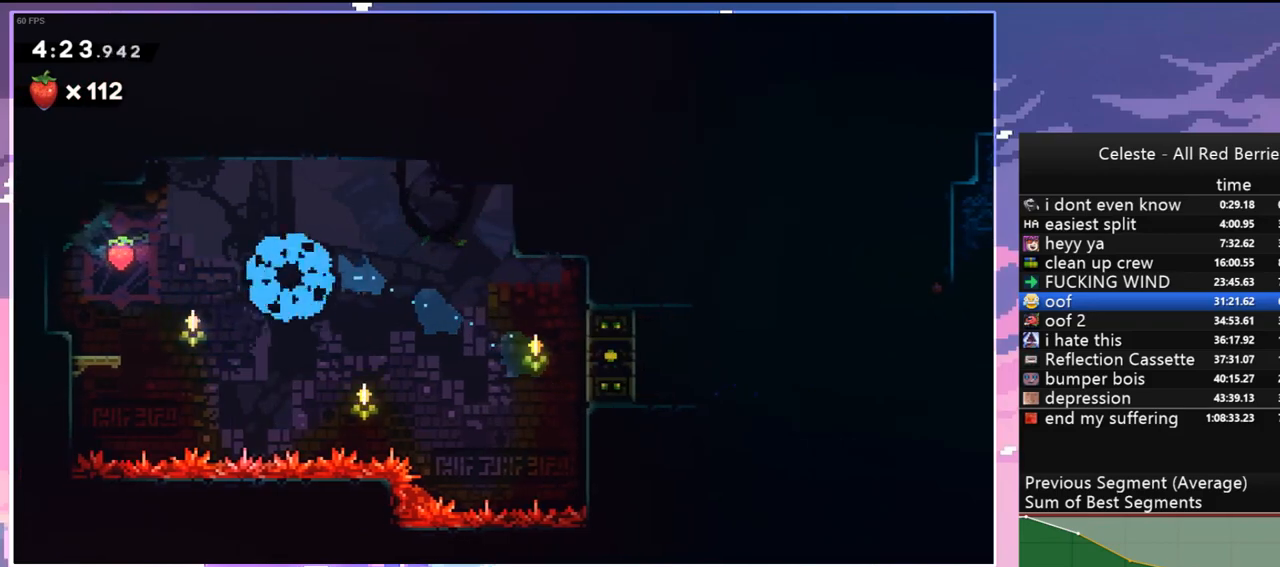
{"keys": ["left"], "events": [[100, "skip", "up"], [183, "skip", "down"], [333, "skip", "up"], [383, "left", "down"]]}
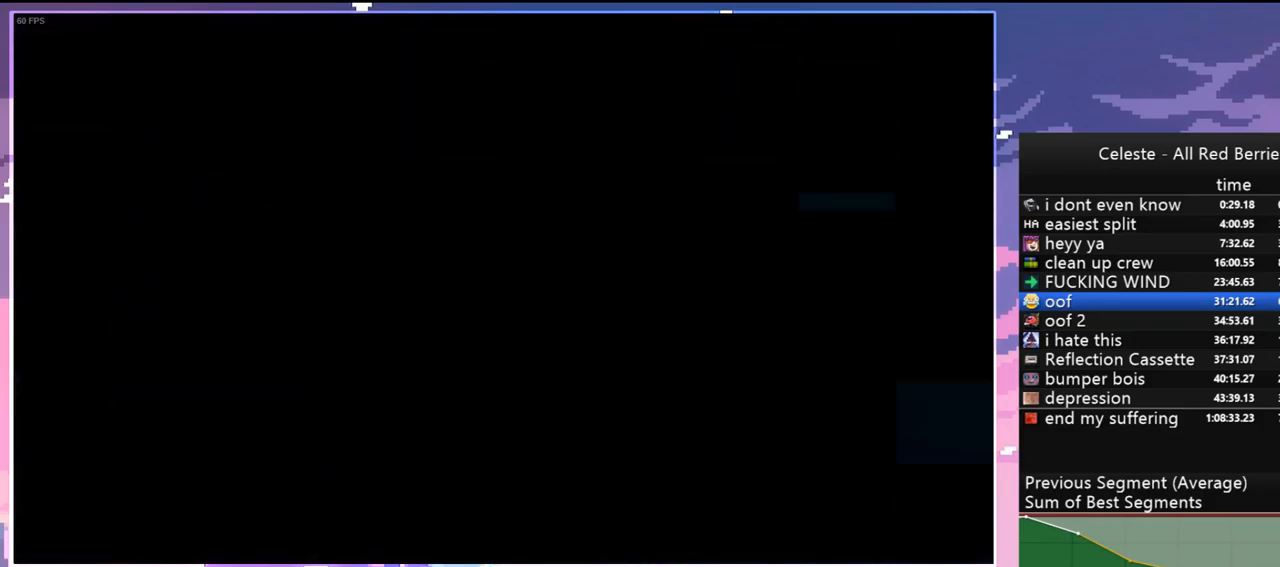
{"keys": [], "events": [[67, "left", "up"]]}
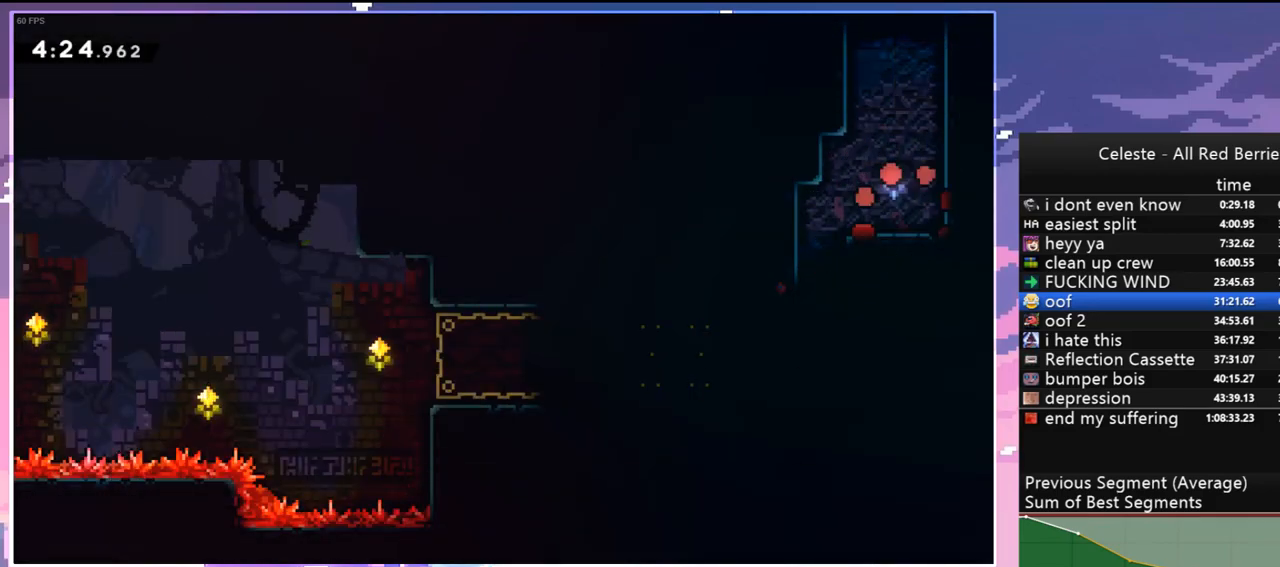
{"keys": ["down"], "events": [[217, "dash", "down"], [217, "left", "down"], [317, "dash", "up"], [317, "down", "down"], [417, "left", "up"]]}
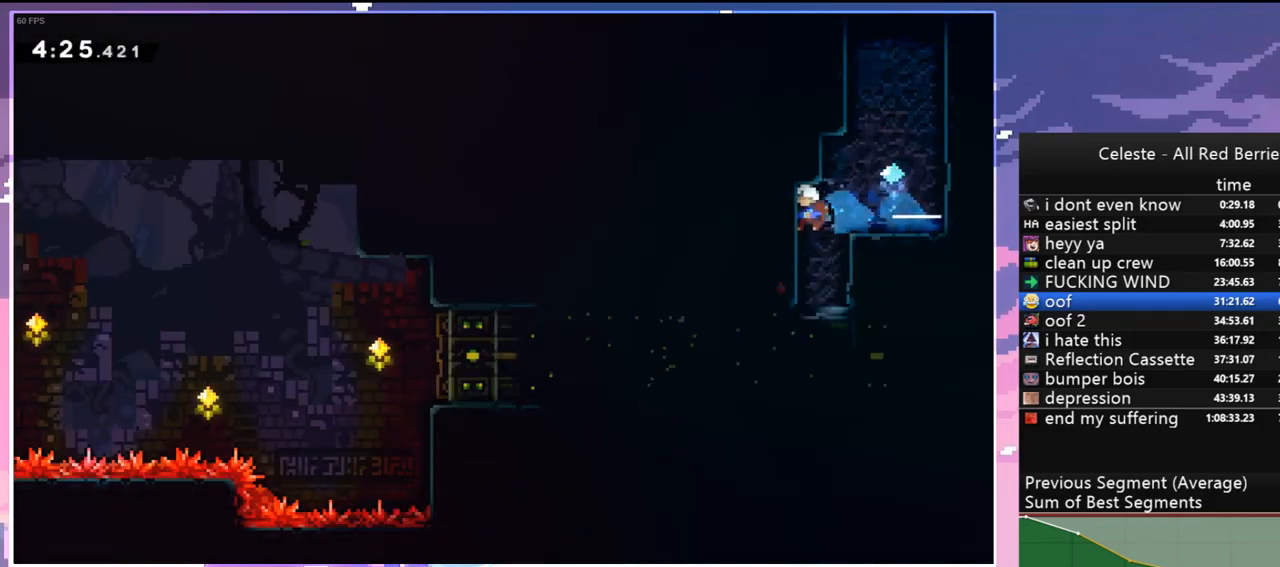
{"keys": ["left"], "events": [[283, "left", "down"], [333, "down", "up"]]}
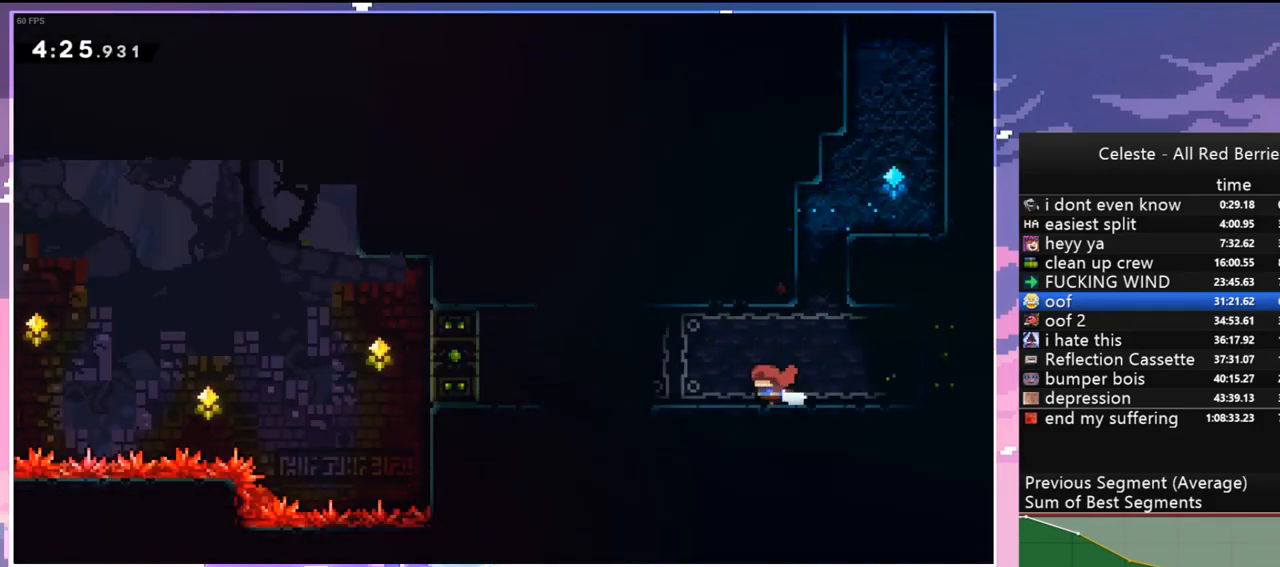
{"keys": ["left"], "events": []}
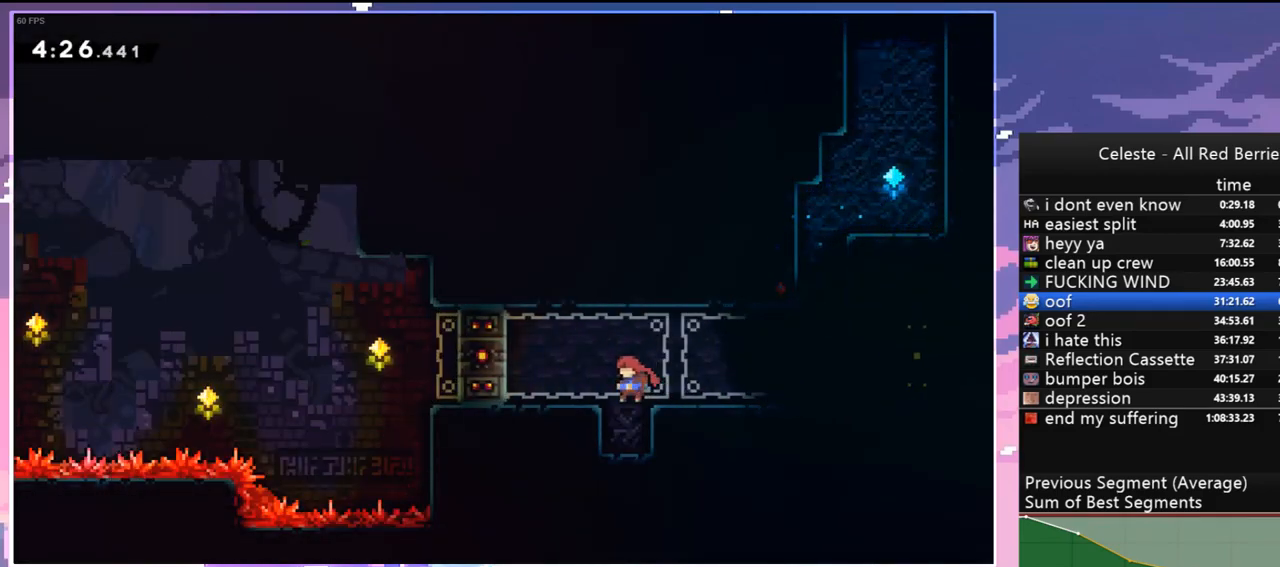
{"keys": ["left"], "events": [[83, "left", "up"], [500, "left", "down"]]}
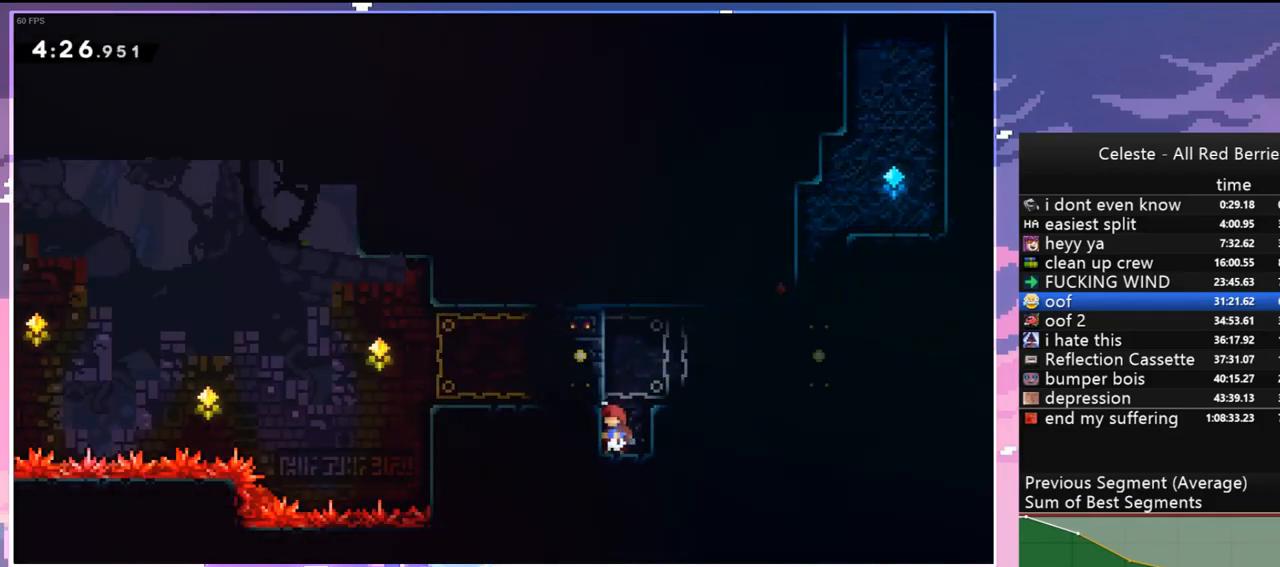
{"keys": ["left"], "events": [[283, "jump", "down"], [383, "jump", "up"]]}
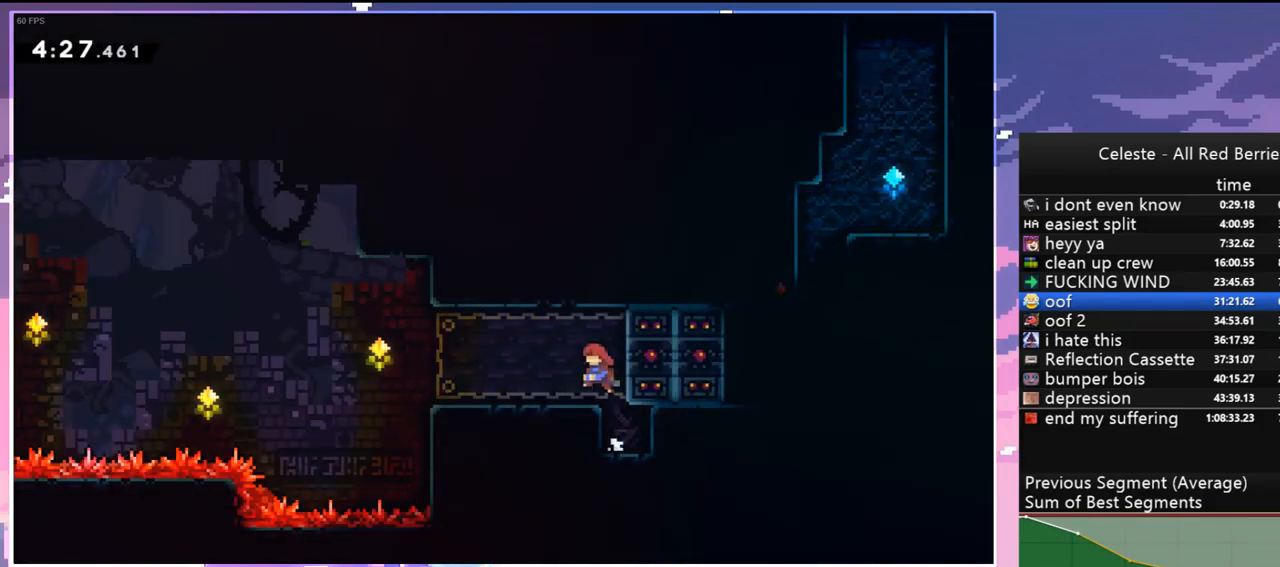
{"keys": ["jump", "left"], "events": [[250, "dash", "down"], [250, "left", "up"], [250, "right", "down"], [400, "left", "down"], [400, "right", "up"], [450, "dash", "up"], [483, "jump", "down"]]}
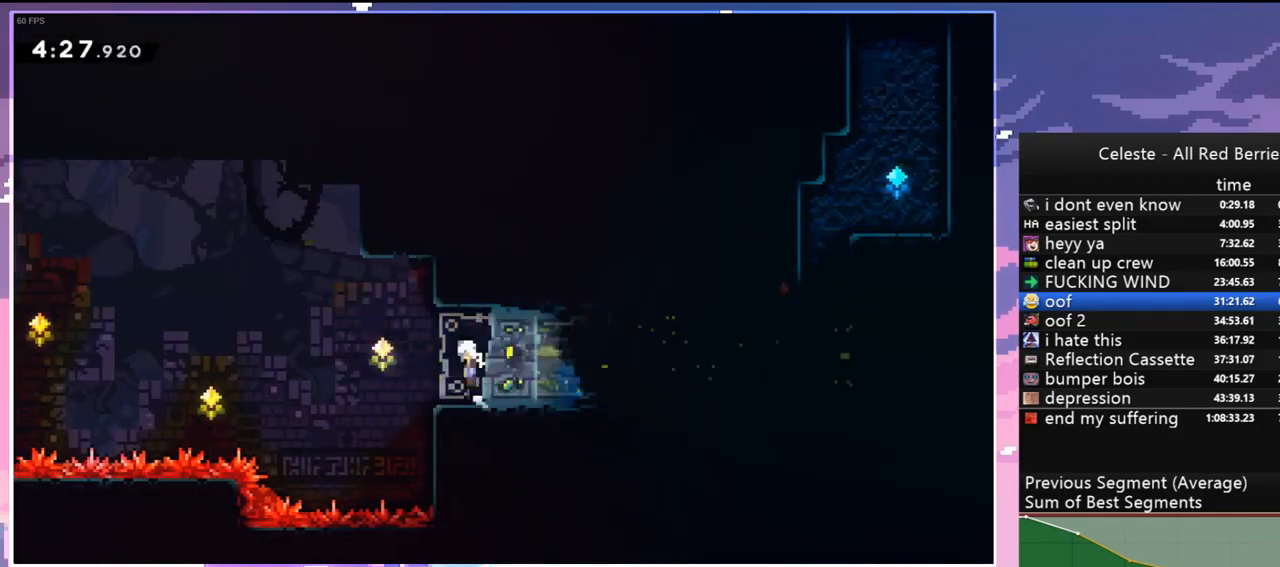
{"keys": ["left"], "events": [[133, "jump", "up"], [183, "dash", "down"], [183, "up", "down"], [317, "dash", "up"], [417, "up", "up"]]}
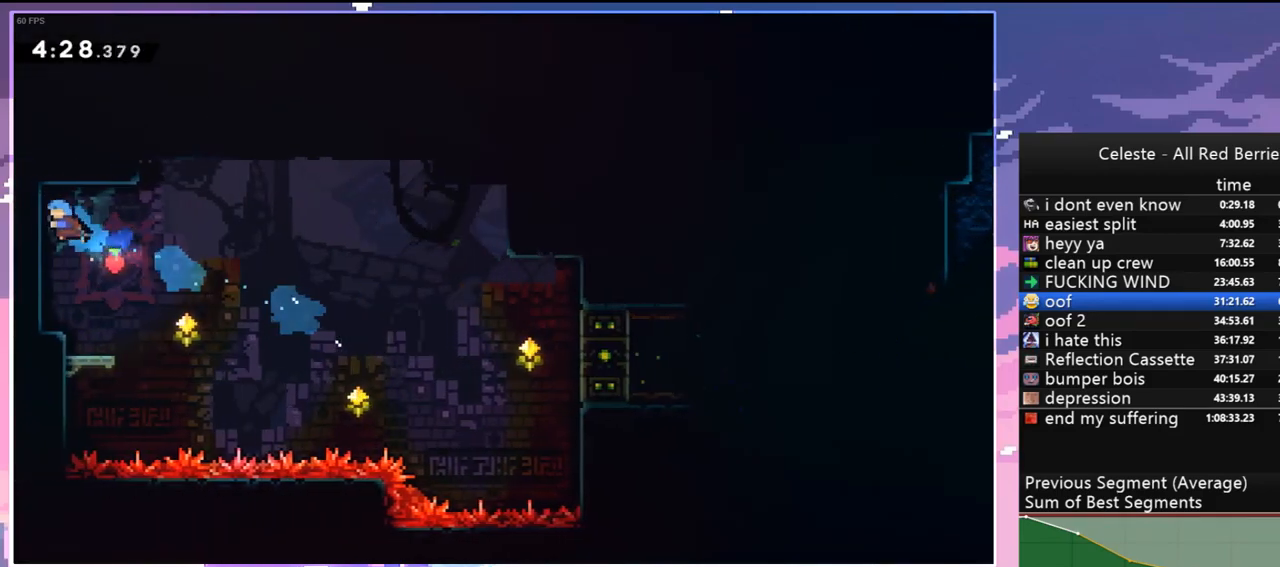
{"keys": [], "events": [[150, "left", "up"]]}
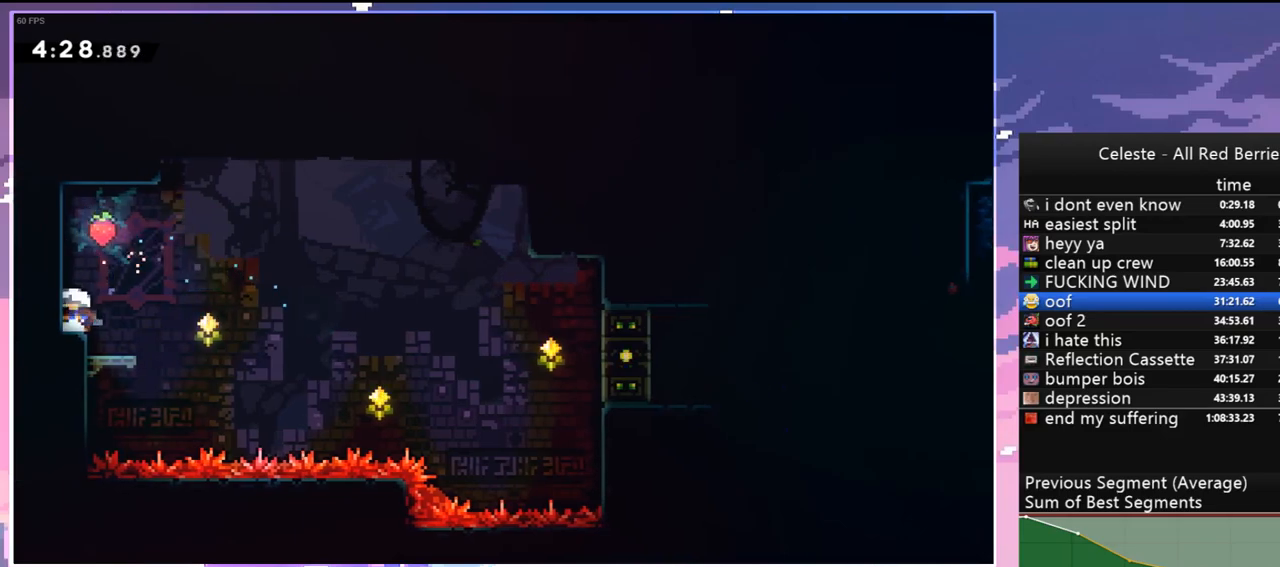
{"keys": ["skip"], "events": [[350, "menu", "down"], [350, "skip", "down"], [433, "menu", "up"], [433, "skip", "up"], [483, "skip", "down"]]}
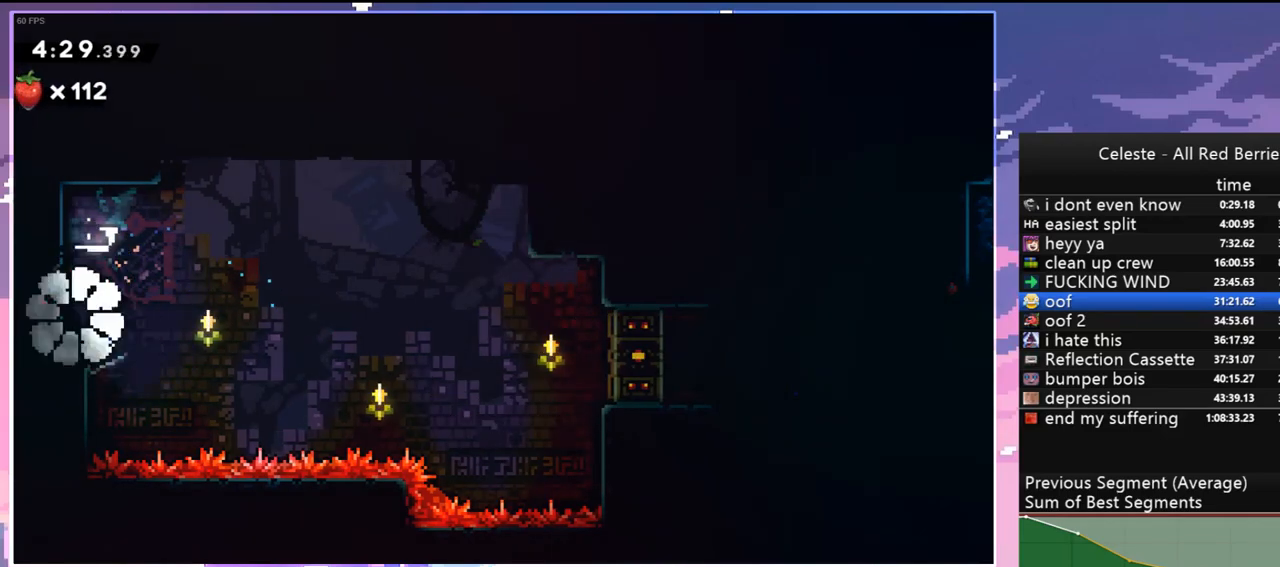
{"keys": ["right"], "events": [[83, "skip", "up"], [133, "skip", "down"], [267, "skip", "up"], [417, "right", "down"]]}
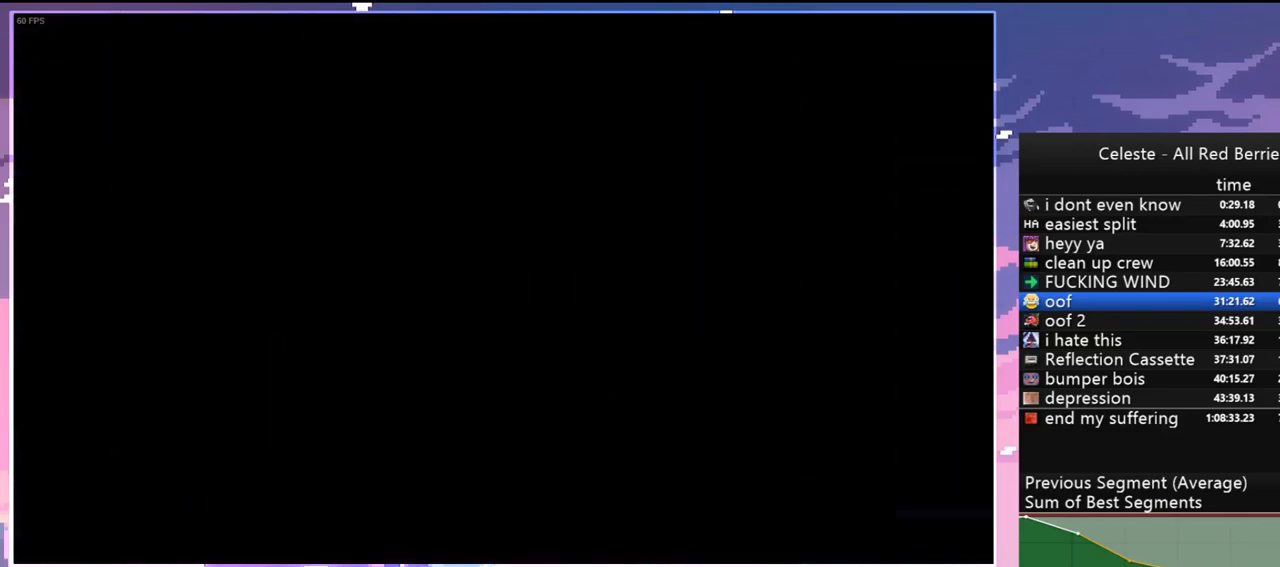
{"keys": [], "events": [[150, "right", "up"]]}
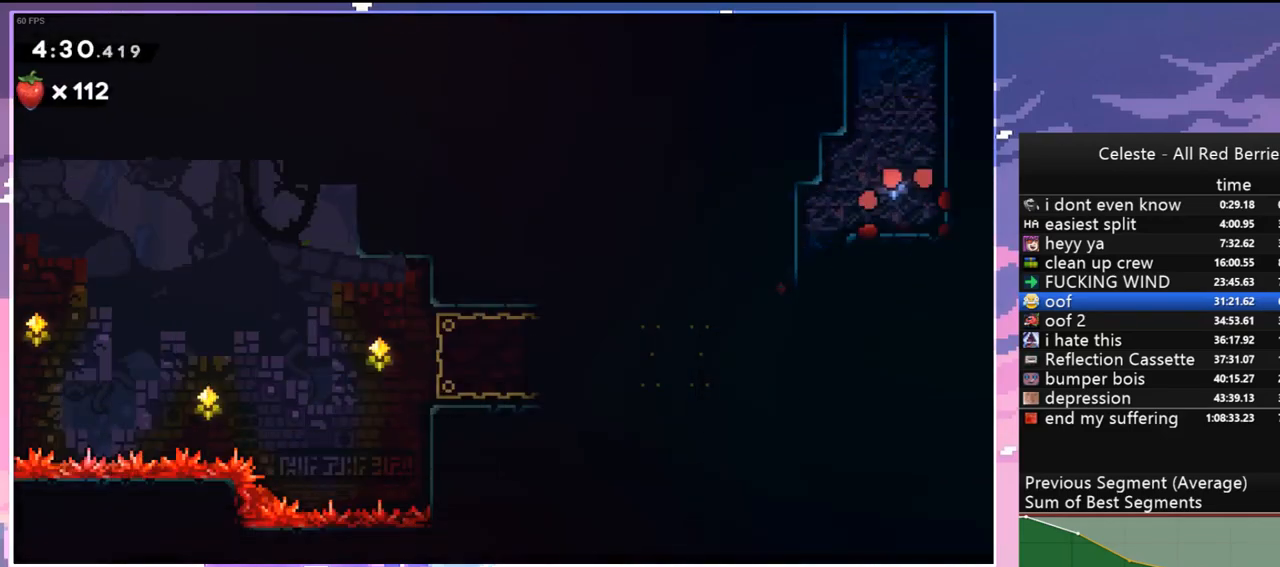
{"keys": ["dash", "up"], "events": [[167, "jump", "down"], [167, "left", "down"], [400, "up", "down"], [450, "dash", "down"], [450, "jump", "up"], [450, "left", "up"]]}
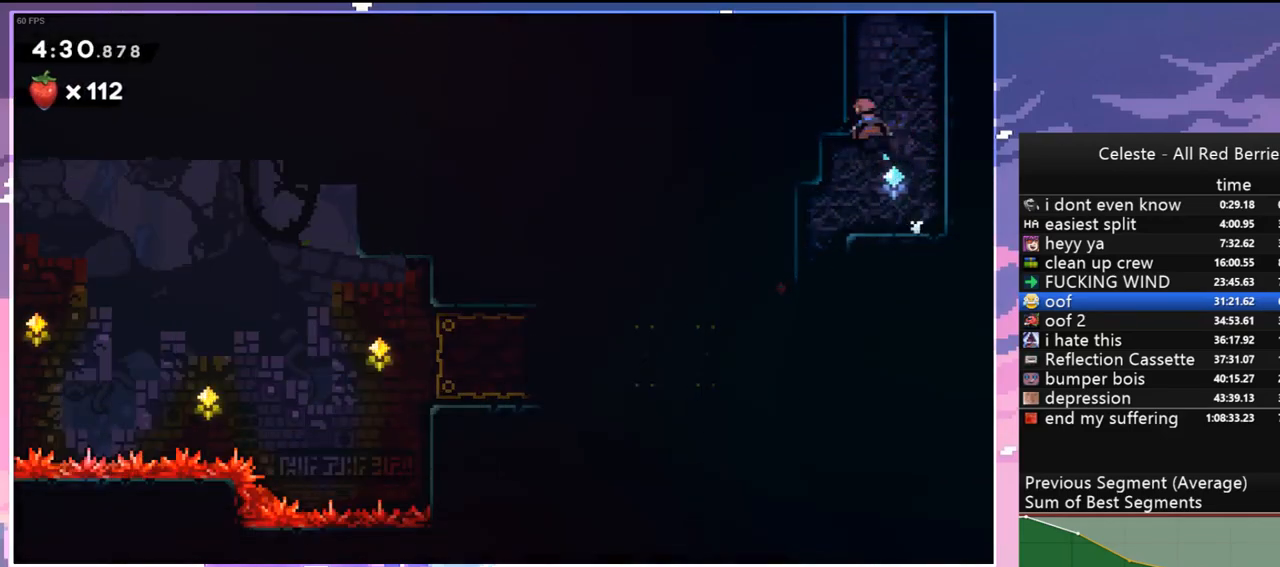
{"keys": [], "events": [[83, "dash", "up"], [133, "up", "up"]]}
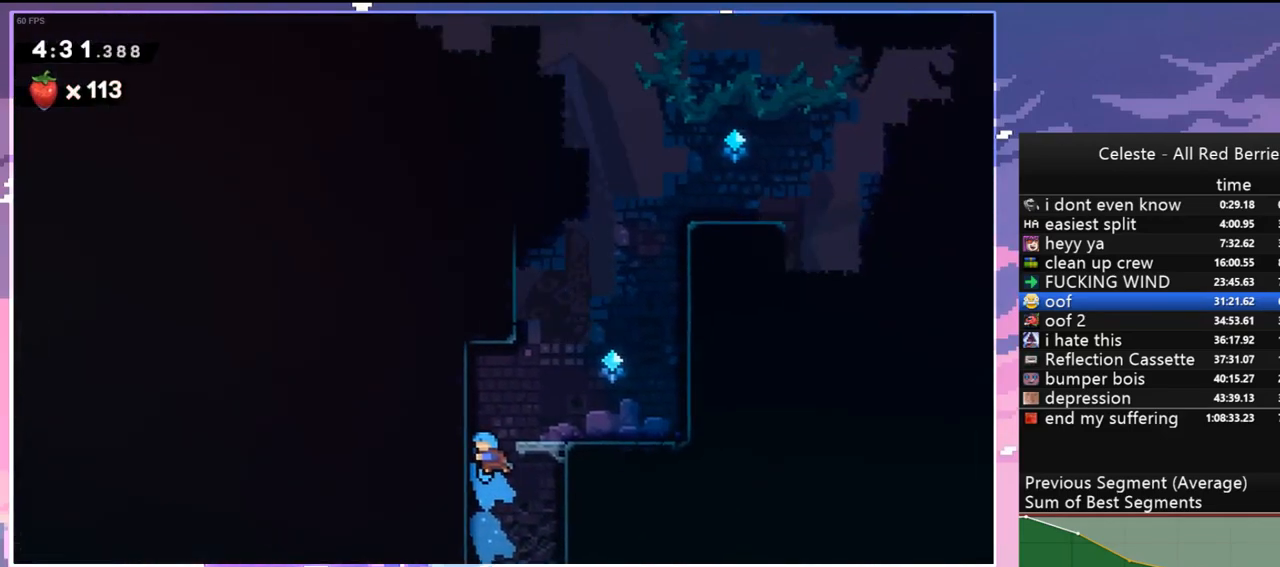
{"keys": ["jump"], "events": [[150, "left", "down"], [333, "right", "down"], [383, "jump", "down"], [383, "left", "up"], [467, "right", "up"]]}
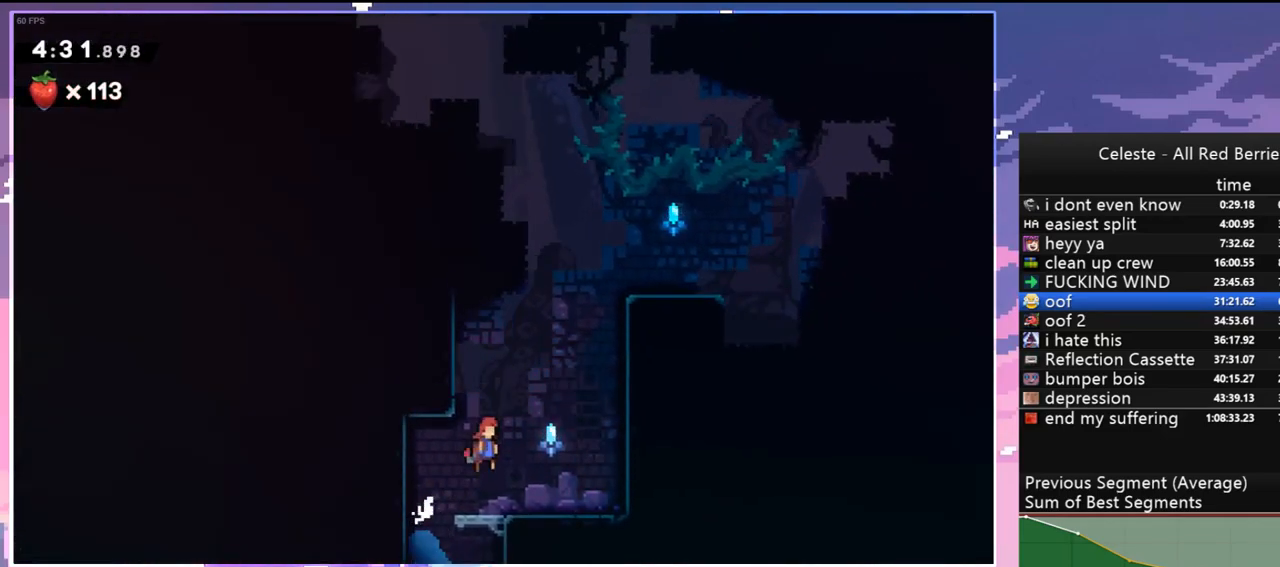
{"keys": ["grab", "left", "up"], "events": [[17, "up", "down"], [117, "dash", "down"], [167, "jump", "up"], [250, "left", "down"], [300, "grab", "down"], [400, "dash", "up"]]}
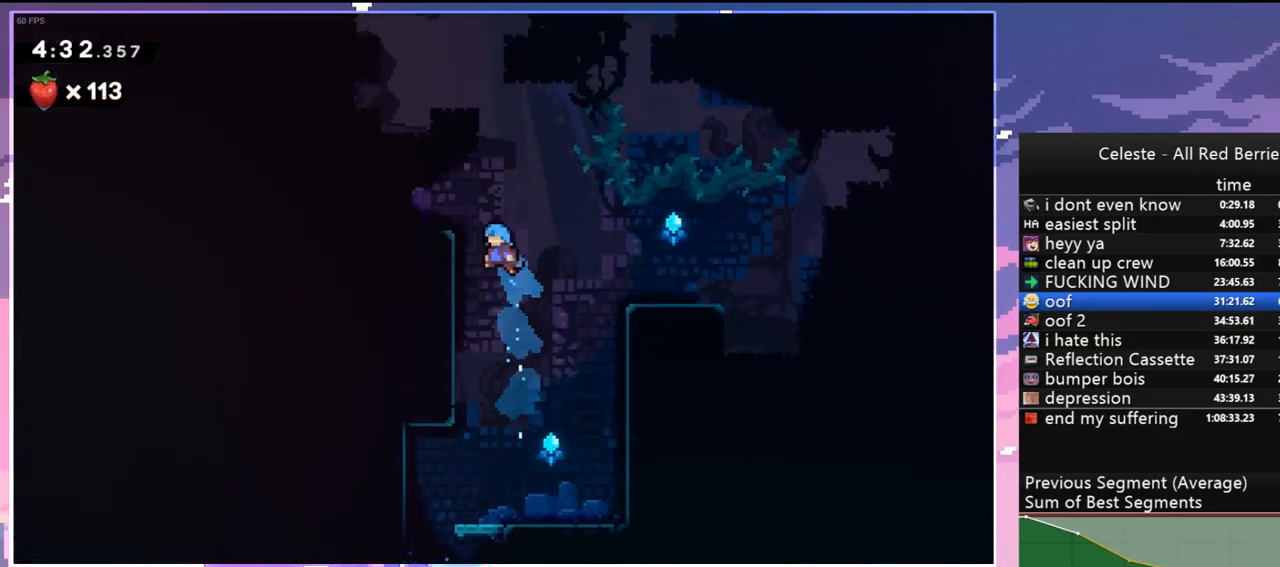
{"keys": ["left", "up"], "events": [[33, "jump", "down"], [317, "grab", "up"], [317, "jump", "up"]]}
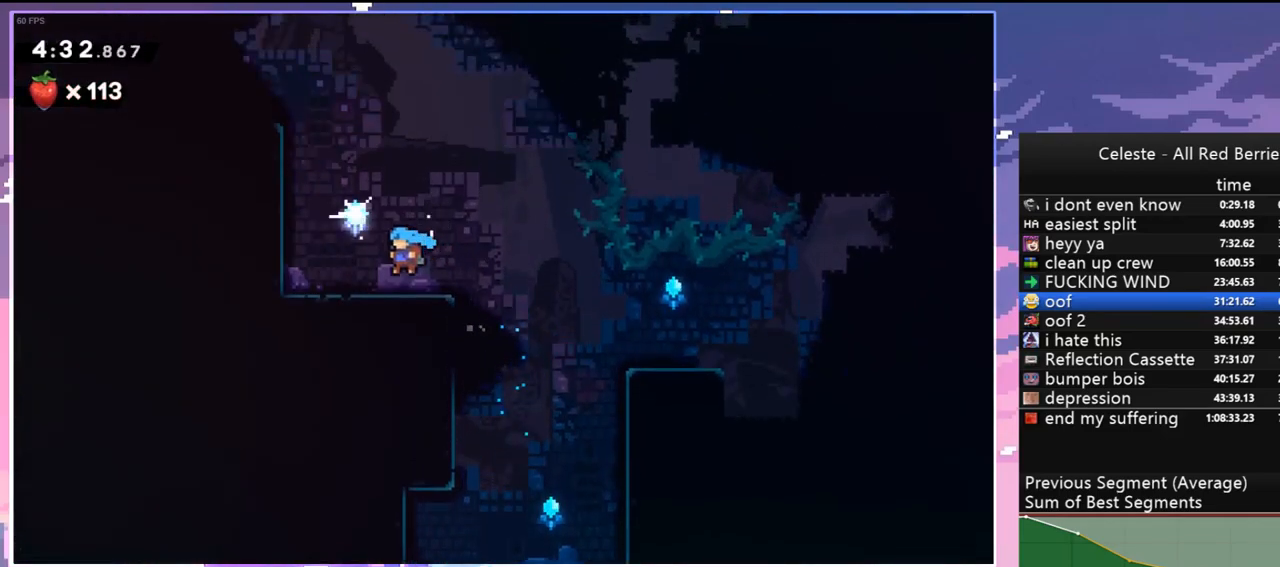
{"keys": ["grab", "jump", "jump2", "left", "up"], "events": [[50, "jump", "down"], [100, "dash", "down"], [183, "jump", "up"], [283, "grab", "down"], [333, "dash", "up"], [383, "jump", "down"], [417, "jump2", "down"]]}
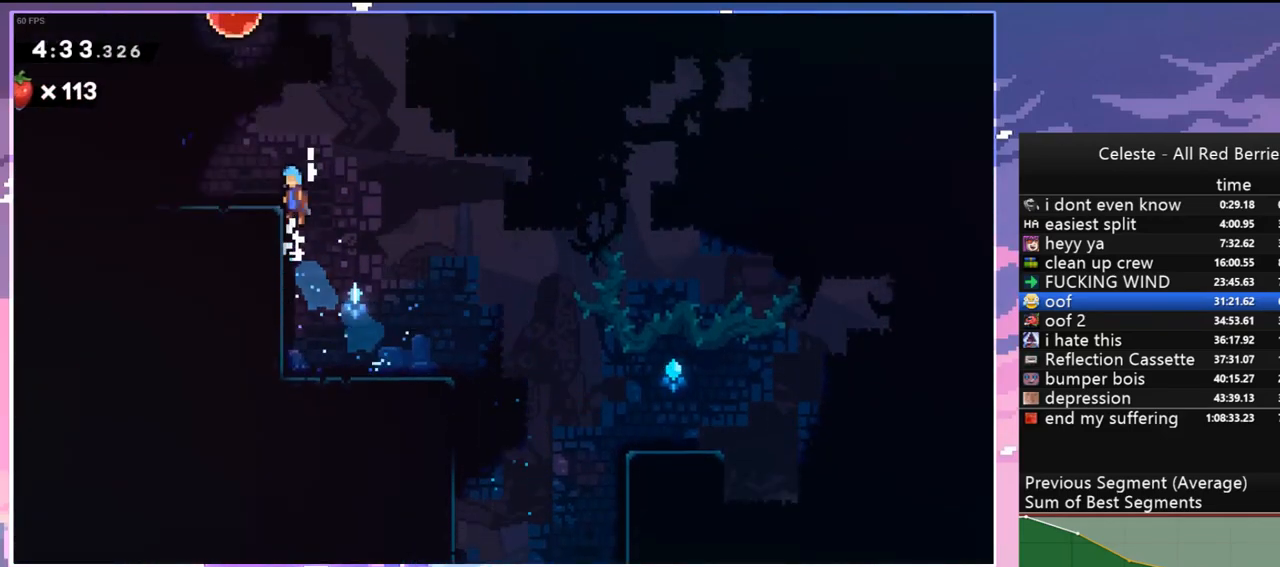
{"keys": ["up"], "events": [[17, "jump", "up"], [117, "jump2", "up"], [167, "grab", "up"], [350, "dash", "down"], [350, "left", "up"], [483, "dash", "up"]]}